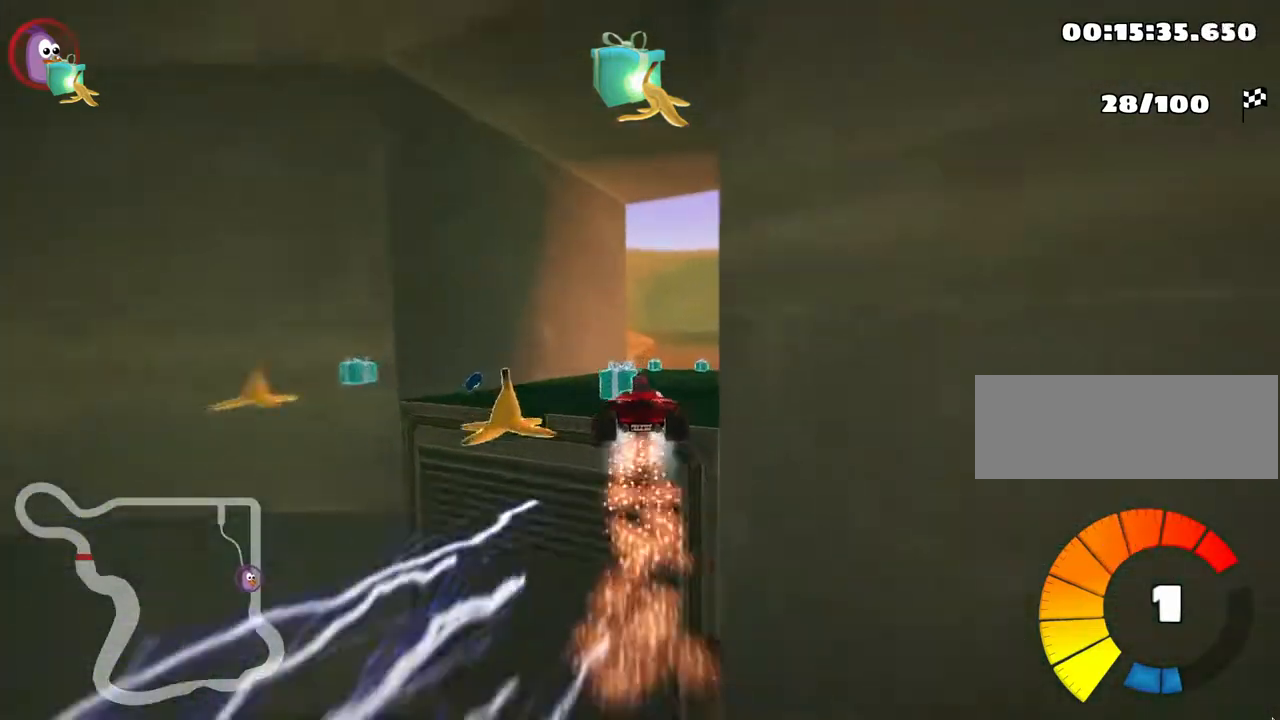
Gameplay with keyboard; each line is a JSON object with the keys held at the frame after it. "events" lists presses ("down") and releases ("up") of "down", "fire", "left", "look", "nitro", "right", "skid" and "up" between this image and that frame as [ms after this image, input, new state], when the widget could be followed in between. No other keys are recorded. Mouse input is not recorded. Key names are as the overlay labels them; some are game actions (e.g. jump) rather than physical keys. Not read: other_keys.
{"keys": ["right", "skid", "up"], "events": []}
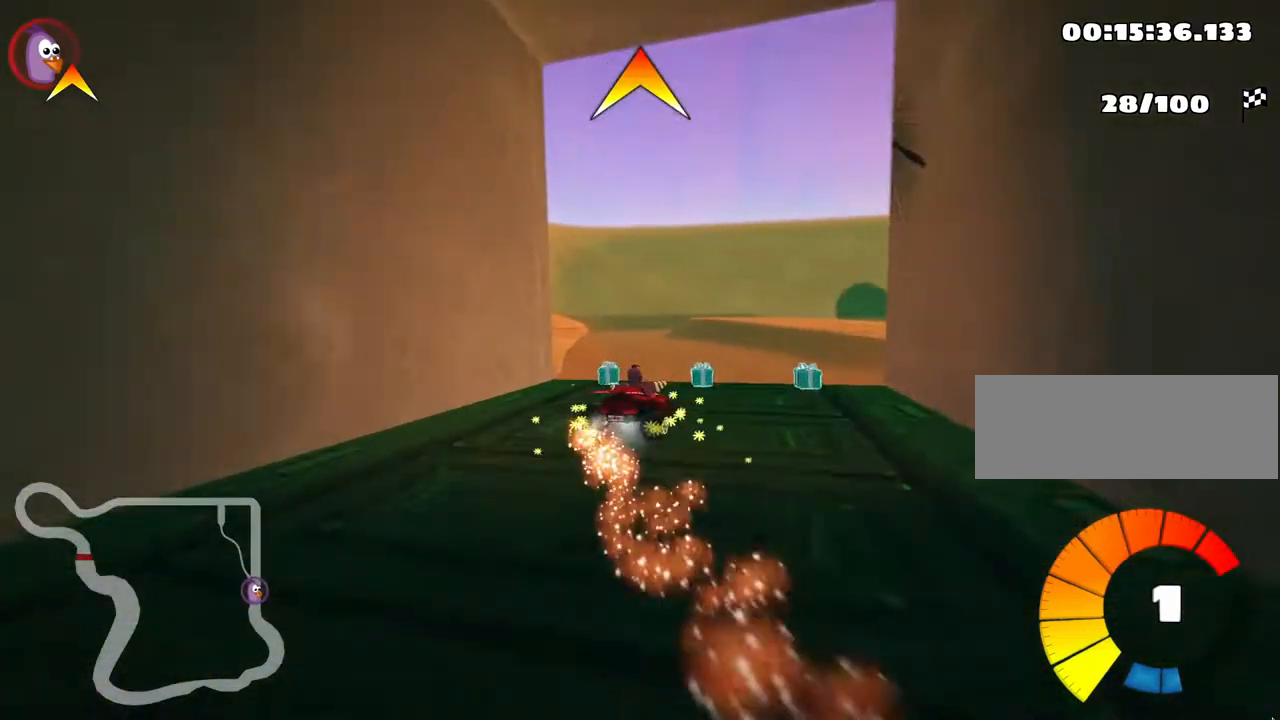
{"keys": ["left", "skid", "up"], "events": [[167, "fire", "down"], [267, "right", "up"], [300, "left", "down"], [317, "fire", "up"]]}
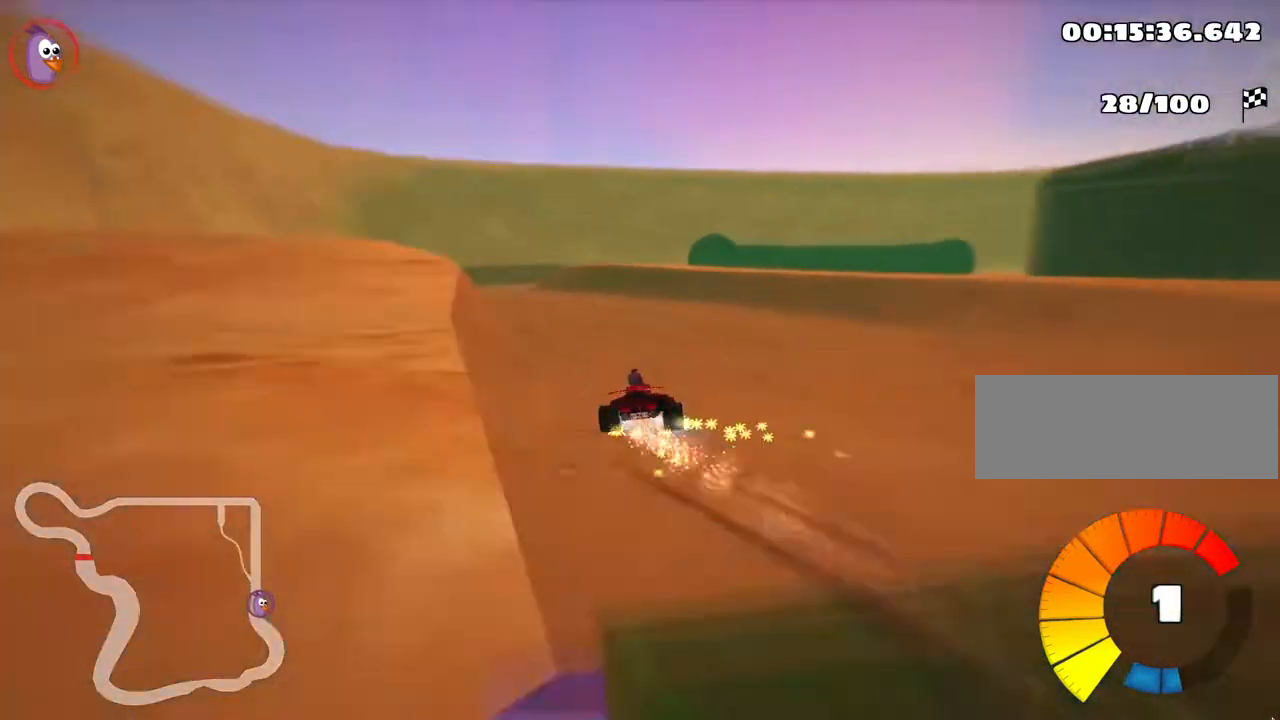
{"keys": ["right", "skid", "up"], "events": [[333, "left", "up"], [467, "right", "down"]]}
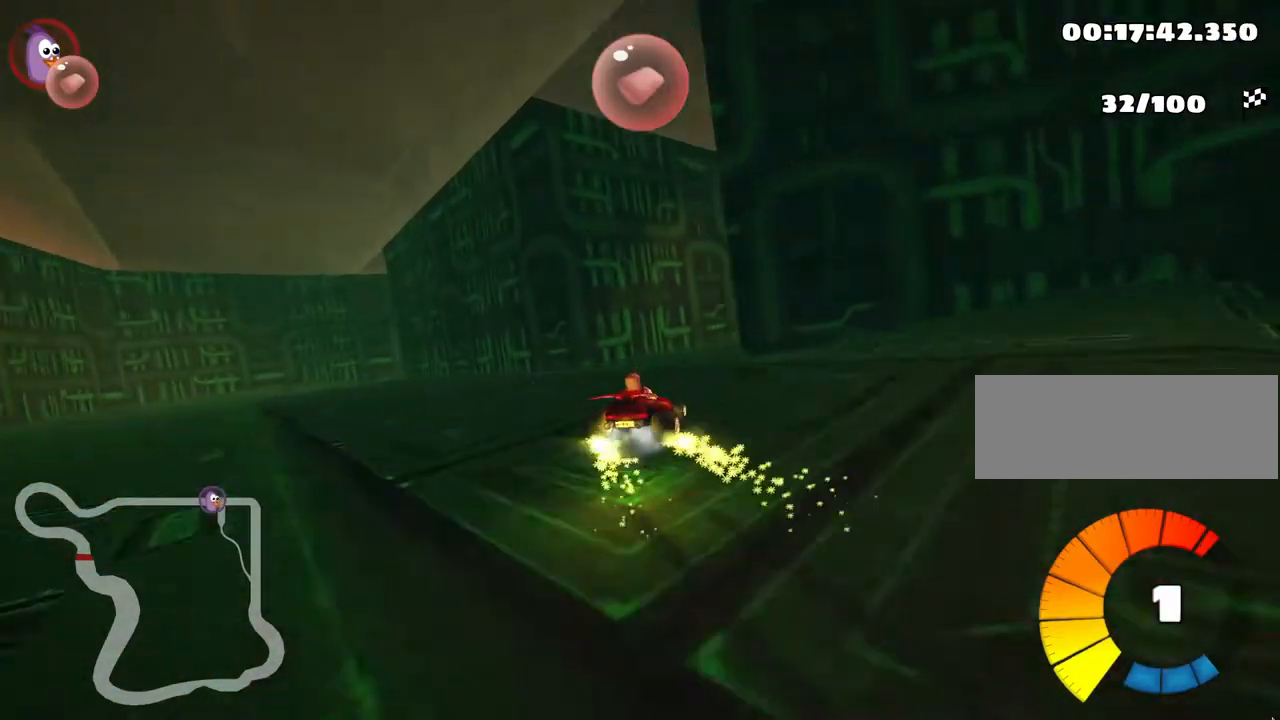
{"keys": ["right", "up"], "events": [[17, "skid", "up"]]}
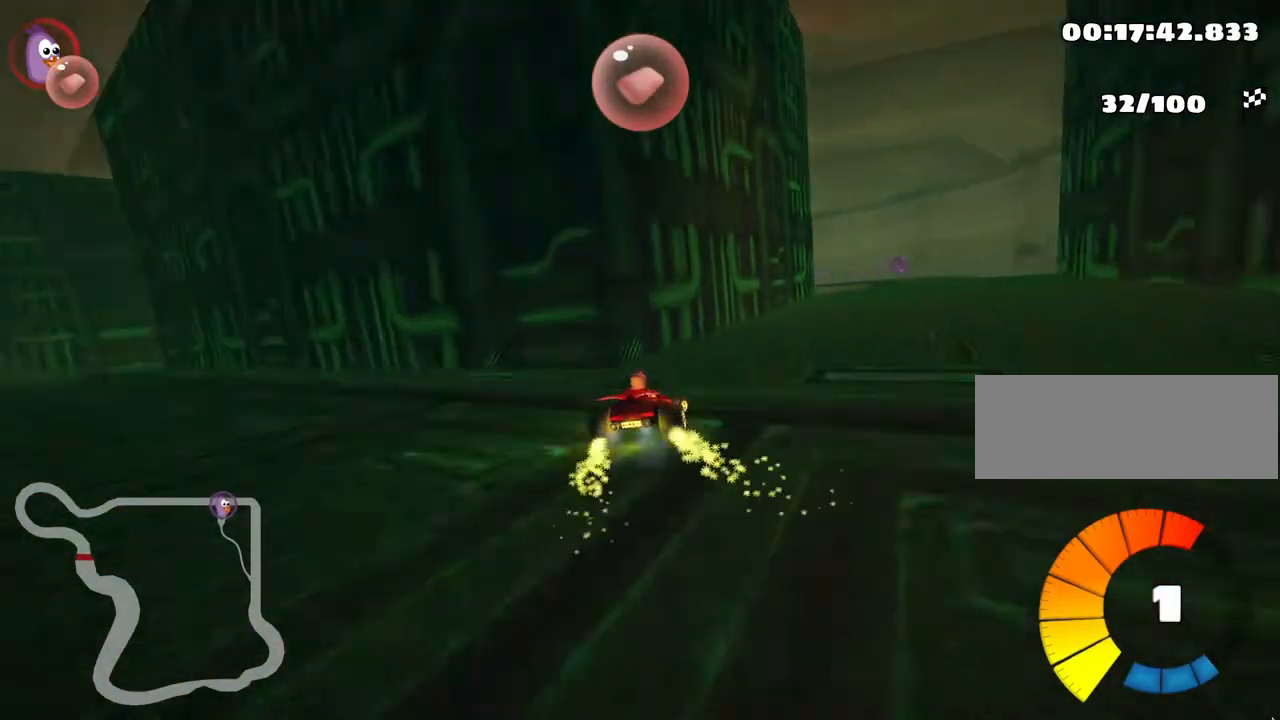
{"keys": ["left", "skid", "up"], "events": [[333, "right", "up"], [367, "left", "down"], [417, "skid", "down"]]}
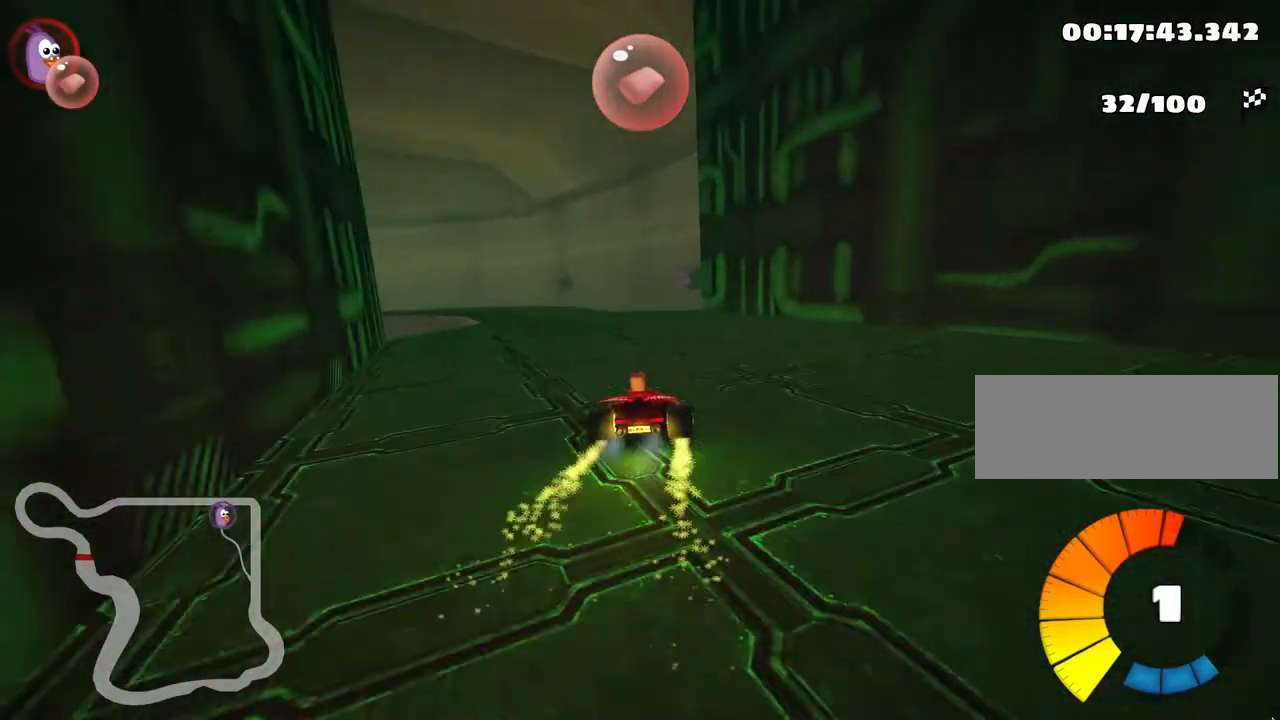
{"keys": ["up"], "events": [[150, "skid", "up"], [283, "nitro", "down"], [400, "nitro", "up"], [483, "left", "up"]]}
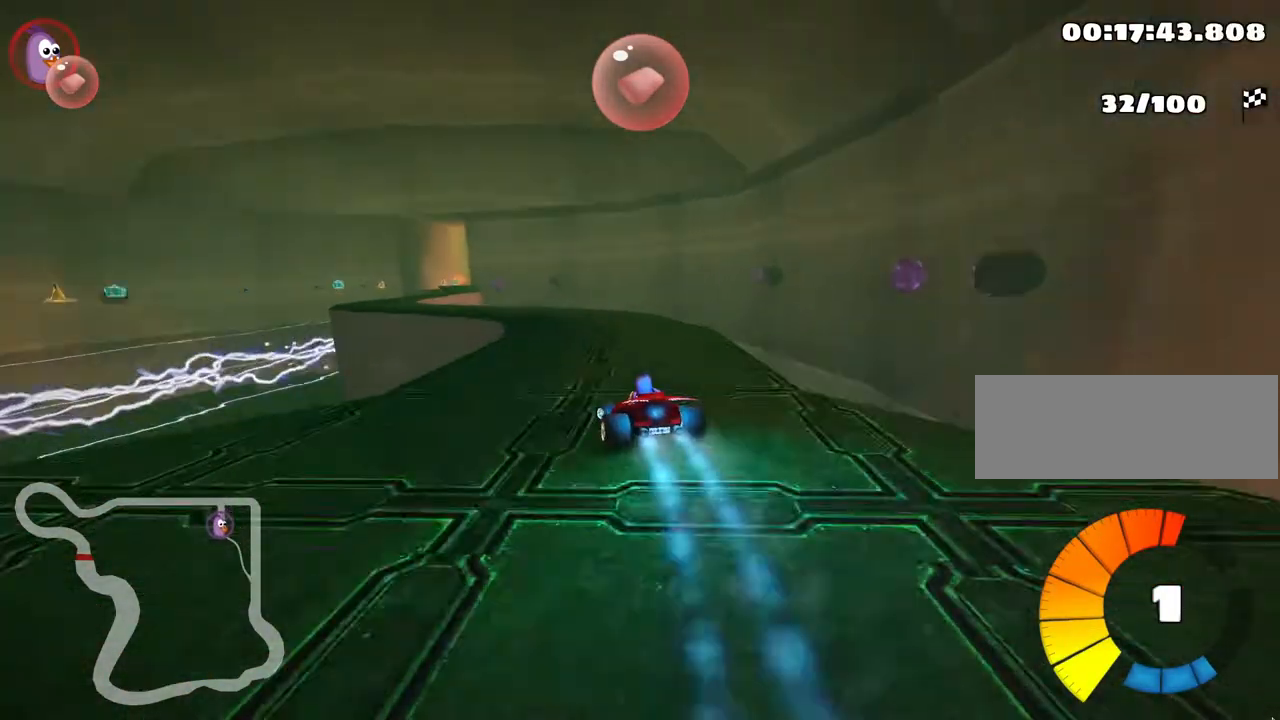
{"keys": ["left", "up"], "events": [[300, "left", "down"], [333, "skid", "down"], [467, "skid", "up"]]}
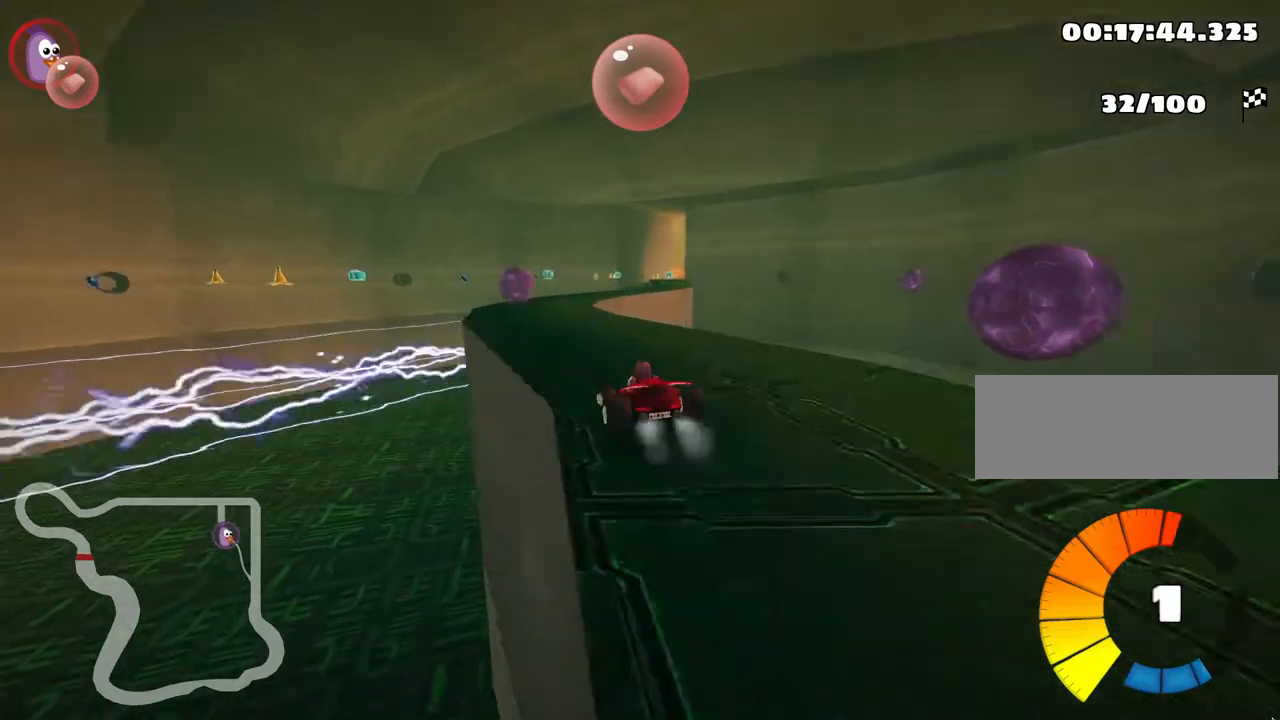
{"keys": ["right", "up"], "events": [[50, "left", "up"], [217, "skid", "down"], [233, "right", "down"], [367, "skid", "up"]]}
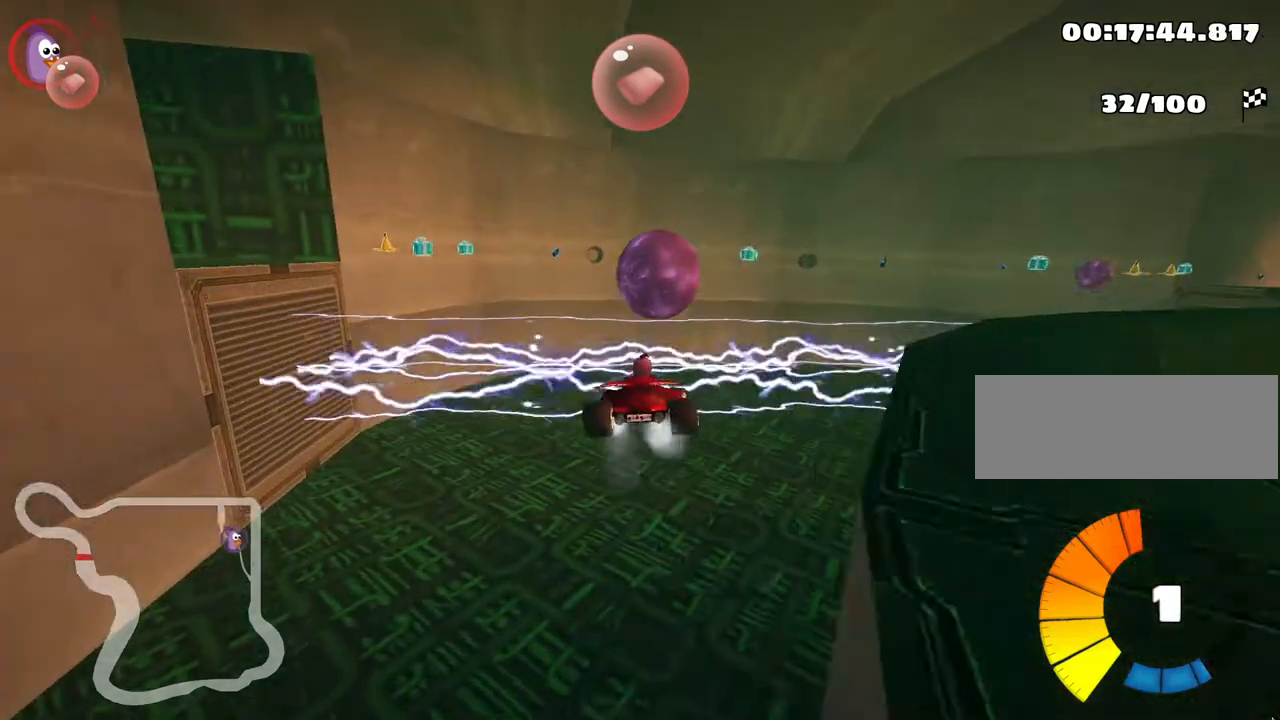
{"keys": ["right"], "events": [[133, "up", "up"]]}
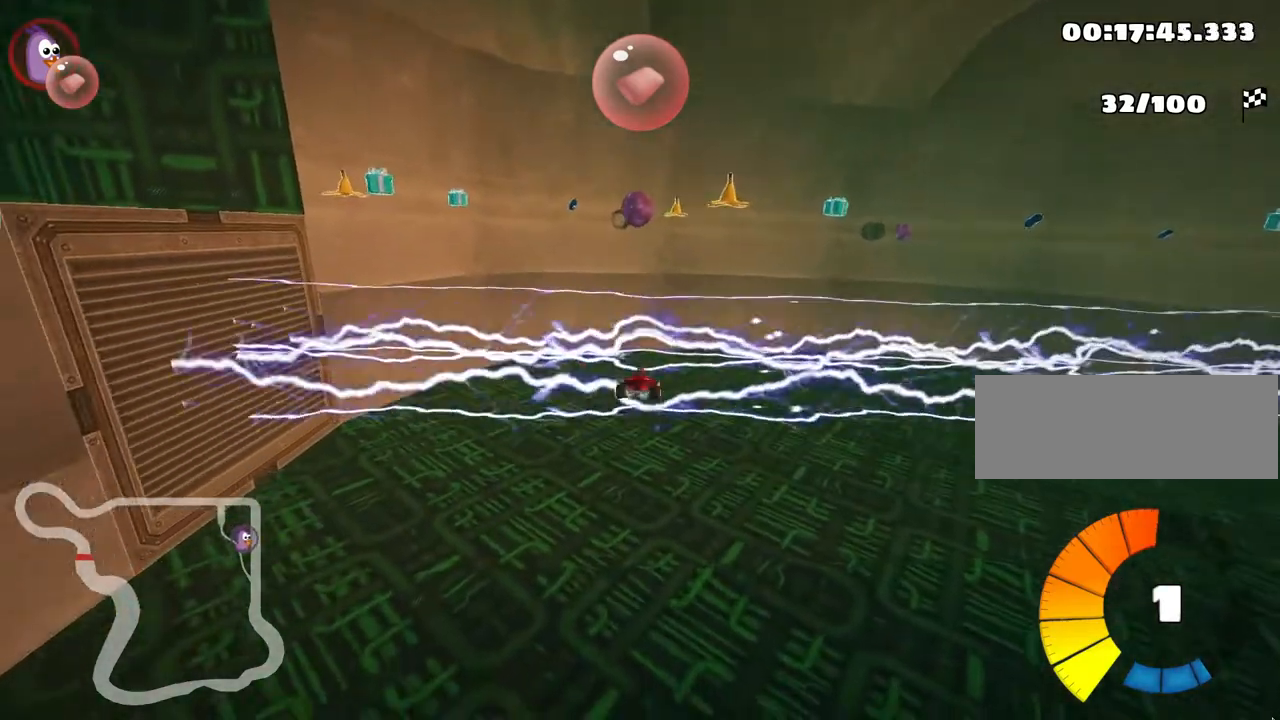
{"keys": ["up"], "events": [[150, "right", "up"], [400, "up", "down"]]}
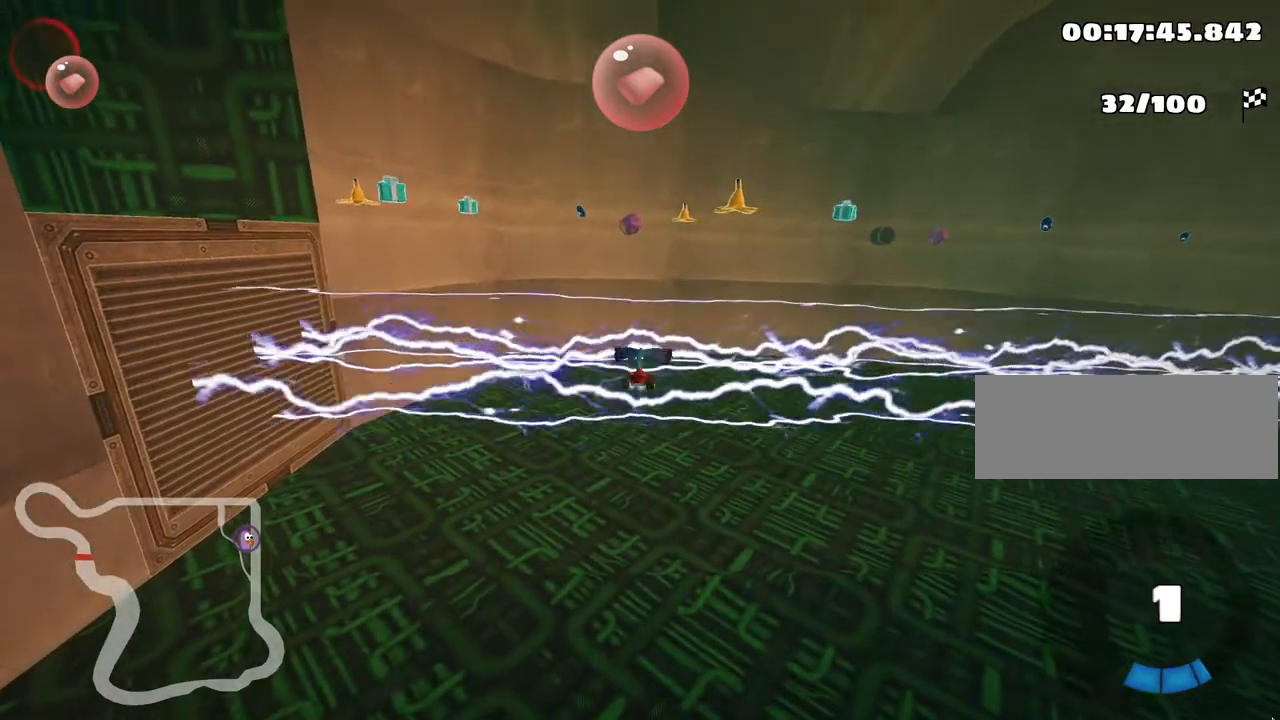
{"keys": ["up"], "events": []}
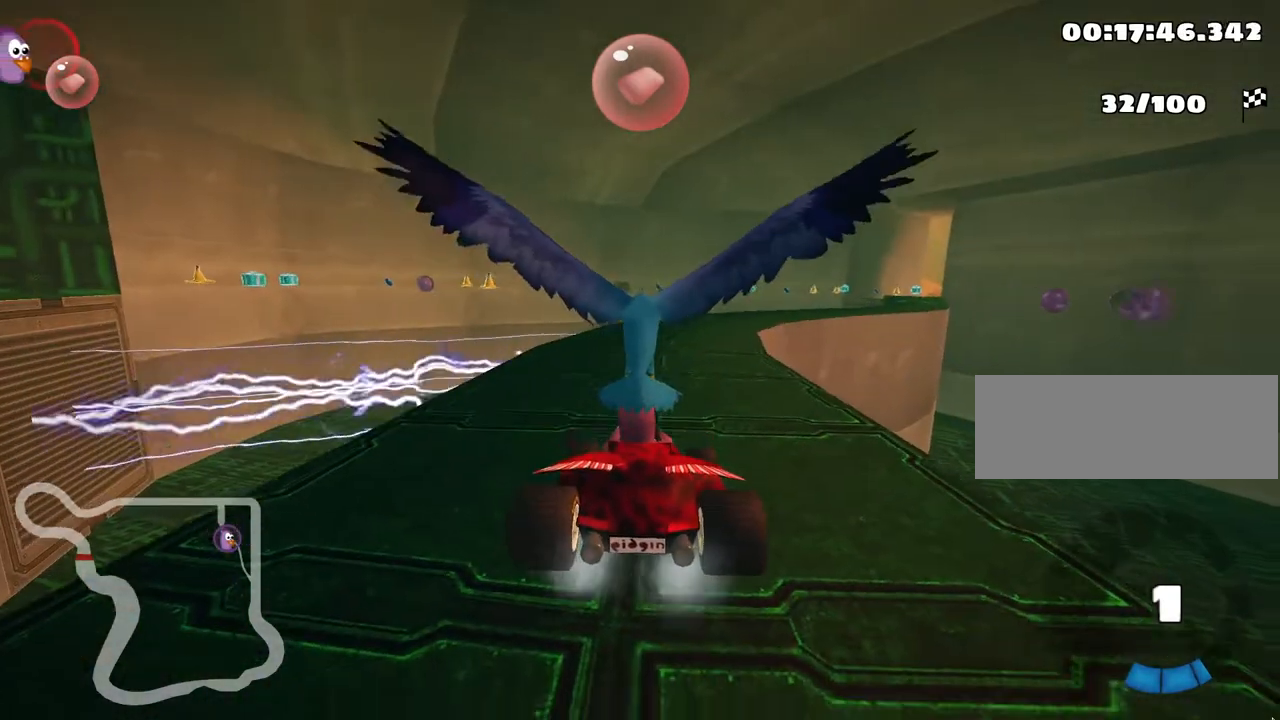
{"keys": ["nitro", "up"], "events": [[383, "nitro", "down"]]}
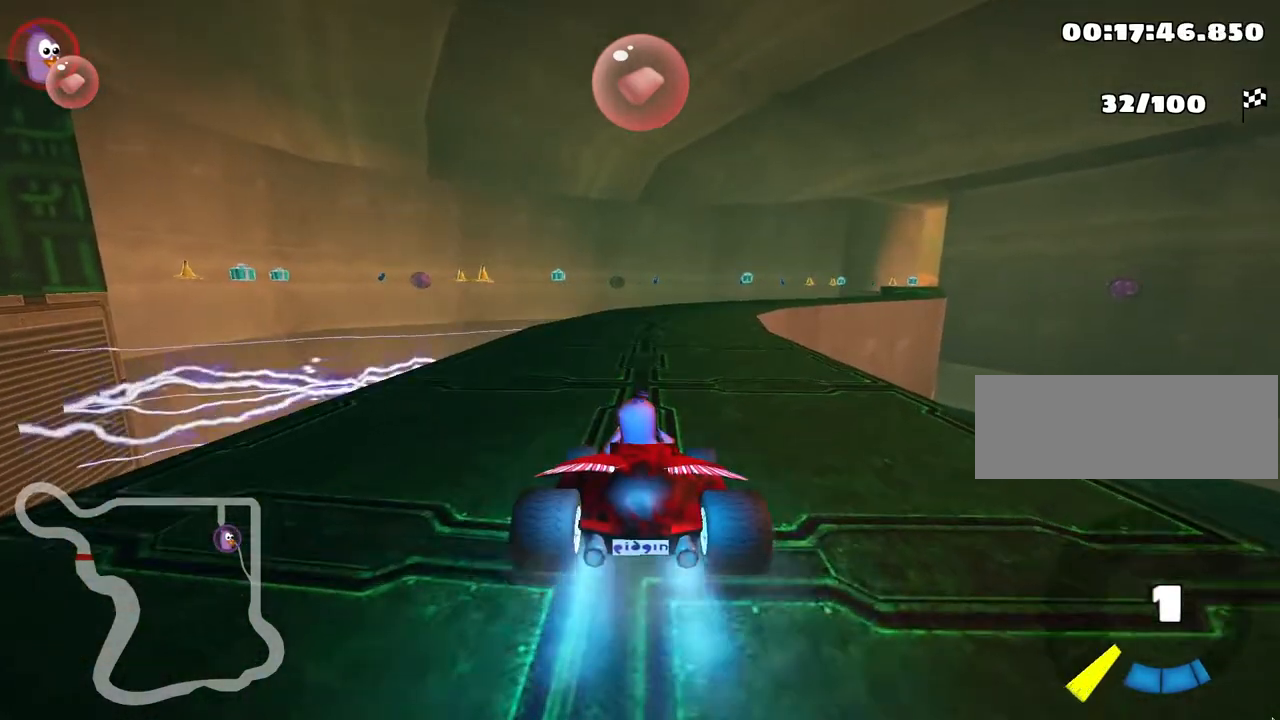
{"keys": ["up"], "events": [[83, "nitro", "up"]]}
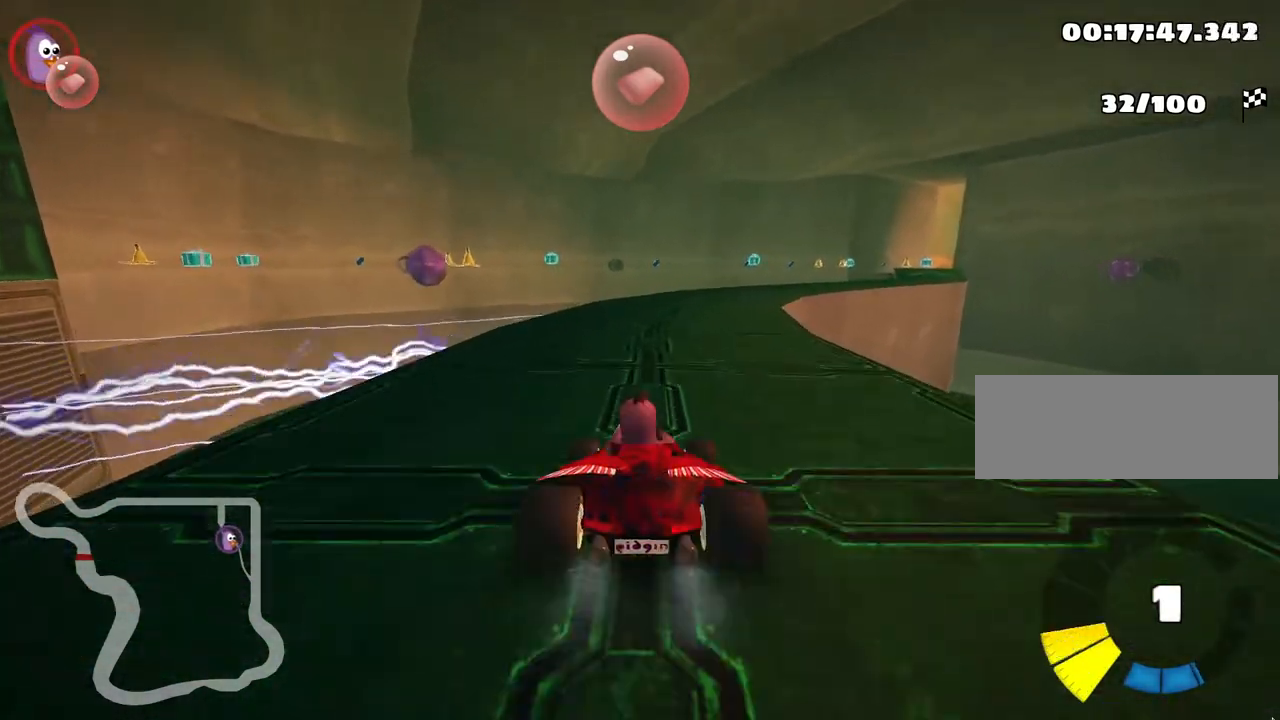
{"keys": ["left", "skid", "up"], "events": [[183, "right", "down"], [183, "skid", "down"], [400, "right", "up"], [433, "left", "down"]]}
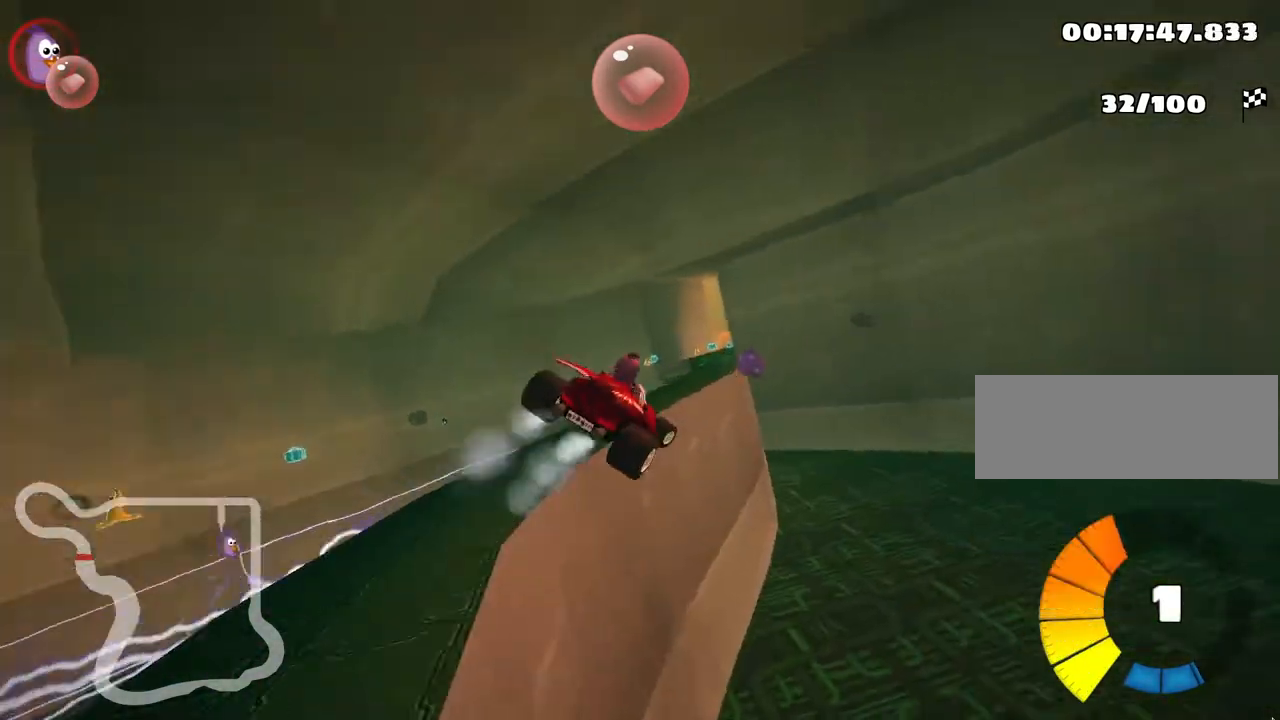
{"keys": ["skid", "up"], "events": [[67, "left", "up"]]}
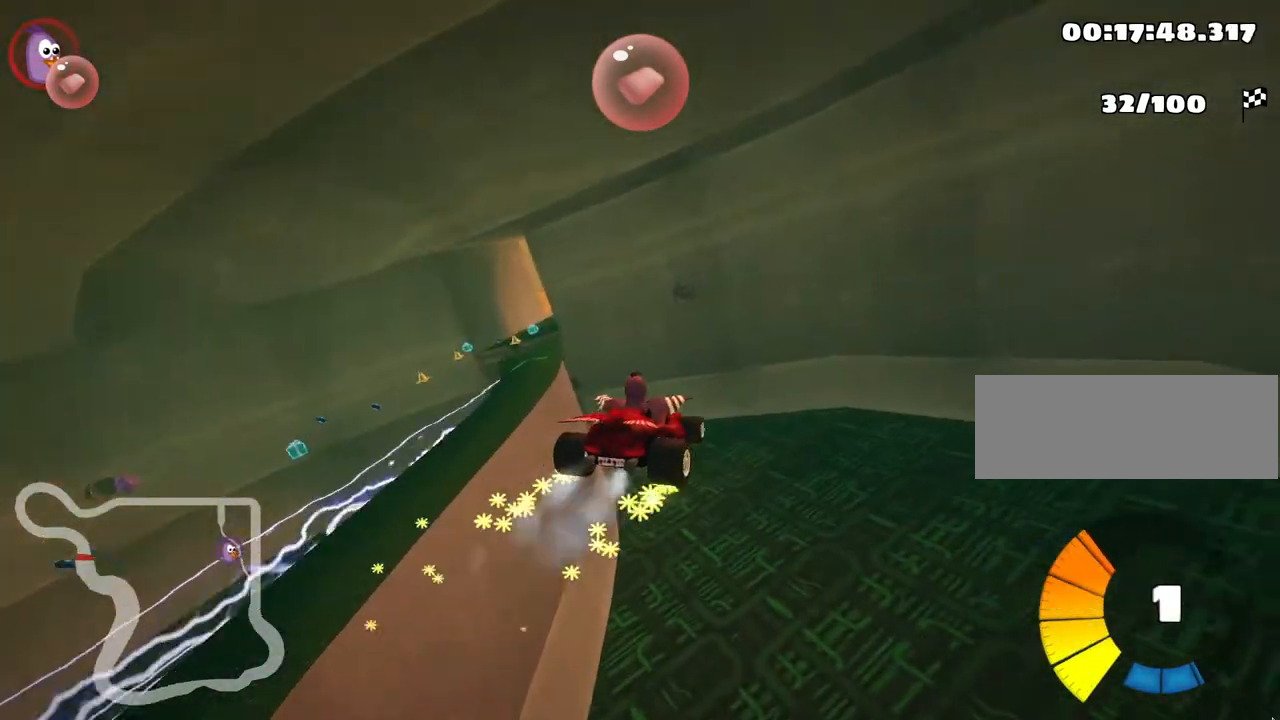
{"keys": [], "events": [[117, "up", "up"], [350, "skid", "up"]]}
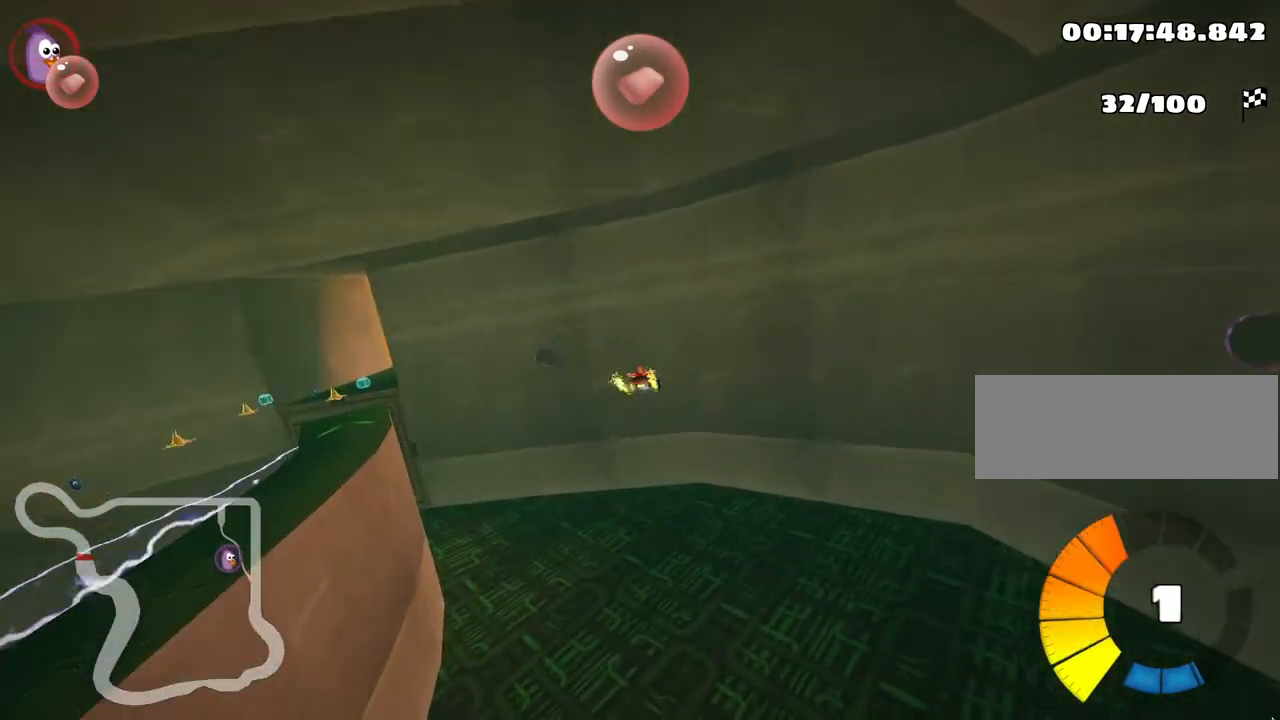
{"keys": [], "events": []}
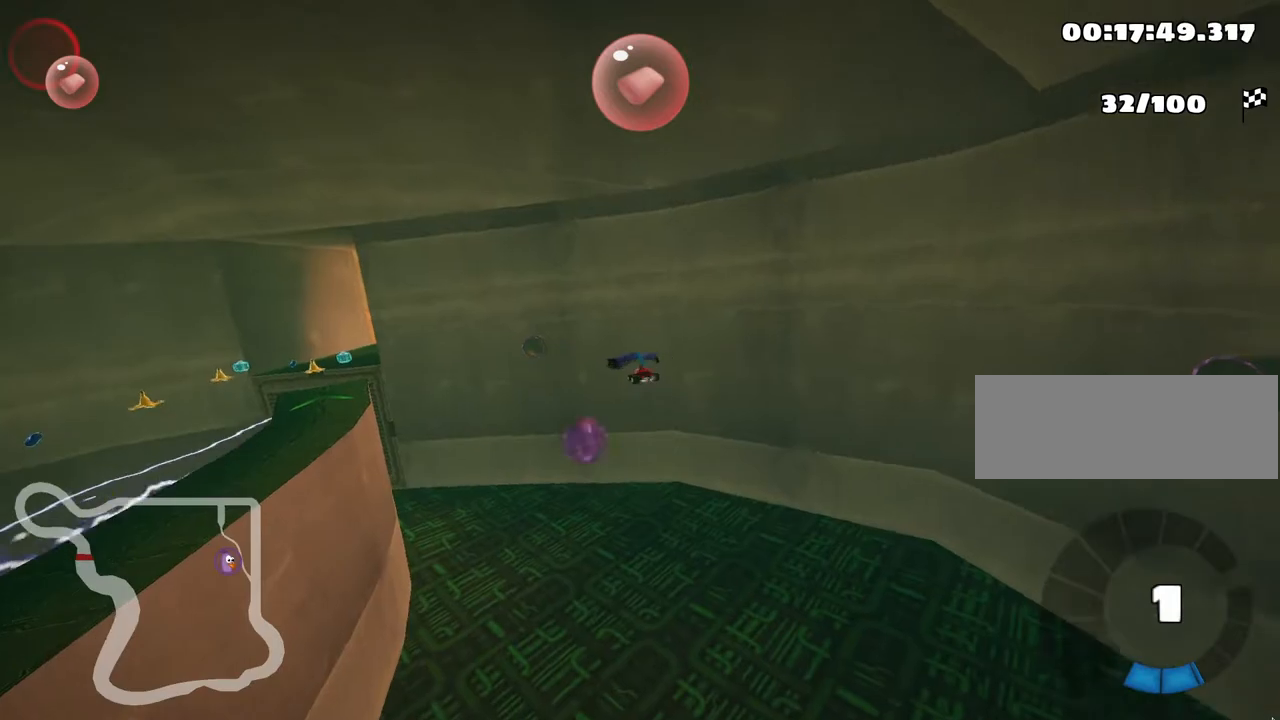
{"keys": ["up"], "events": [[17, "up", "down"]]}
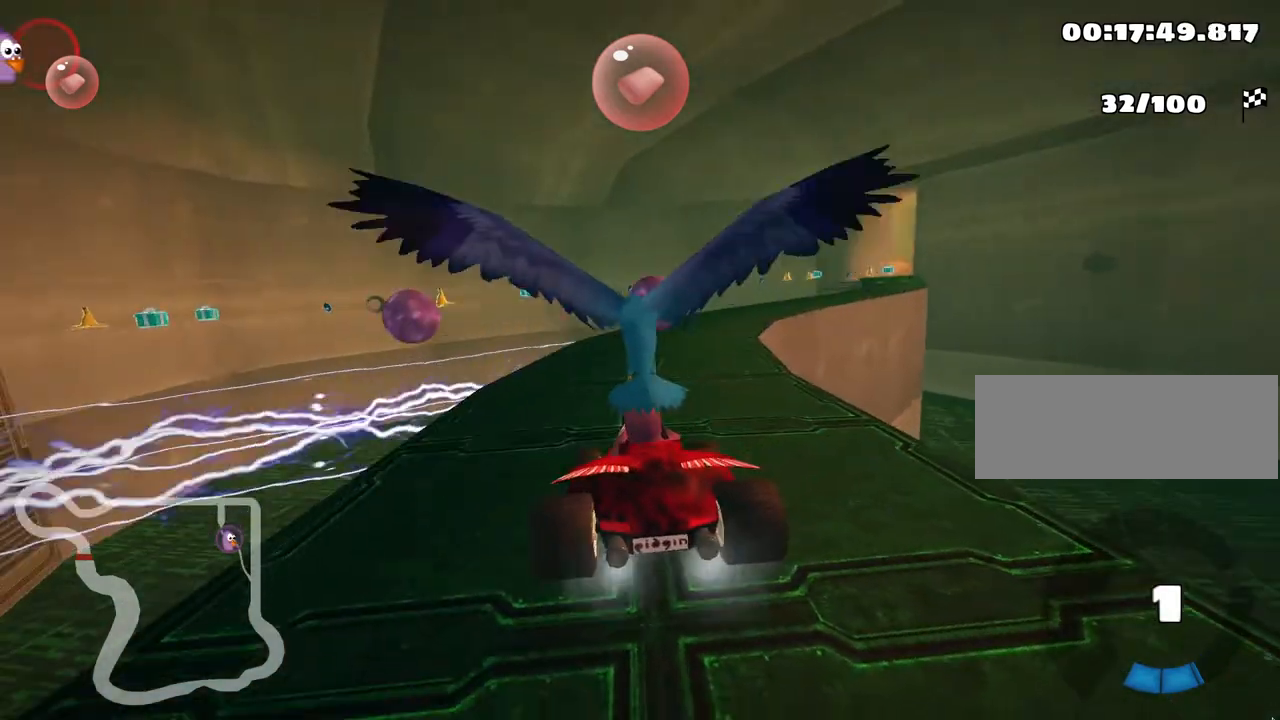
{"keys": ["nitro", "up"], "events": [[450, "nitro", "down"]]}
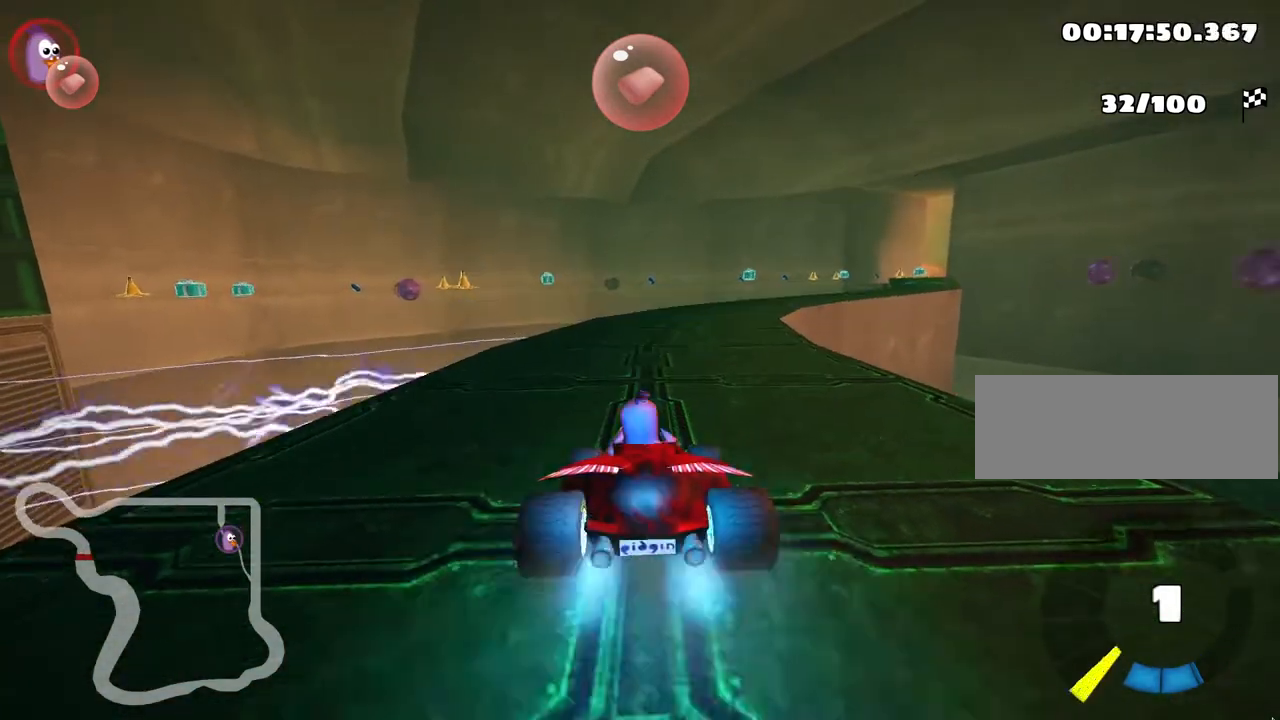
{"keys": ["right", "skid", "up"], "events": [[183, "nitro", "up"], [483, "right", "down"], [483, "skid", "down"]]}
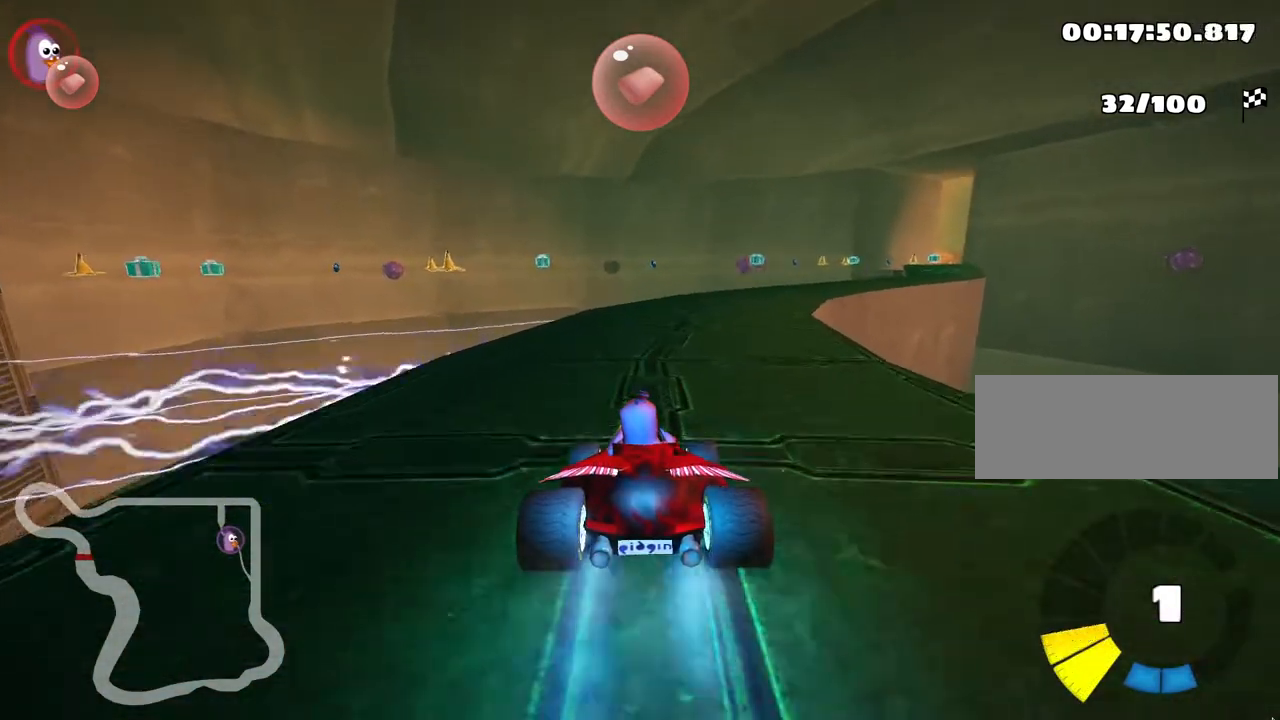
{"keys": ["skid", "up"], "events": [[183, "right", "up"], [217, "left", "down"], [417, "left", "up"]]}
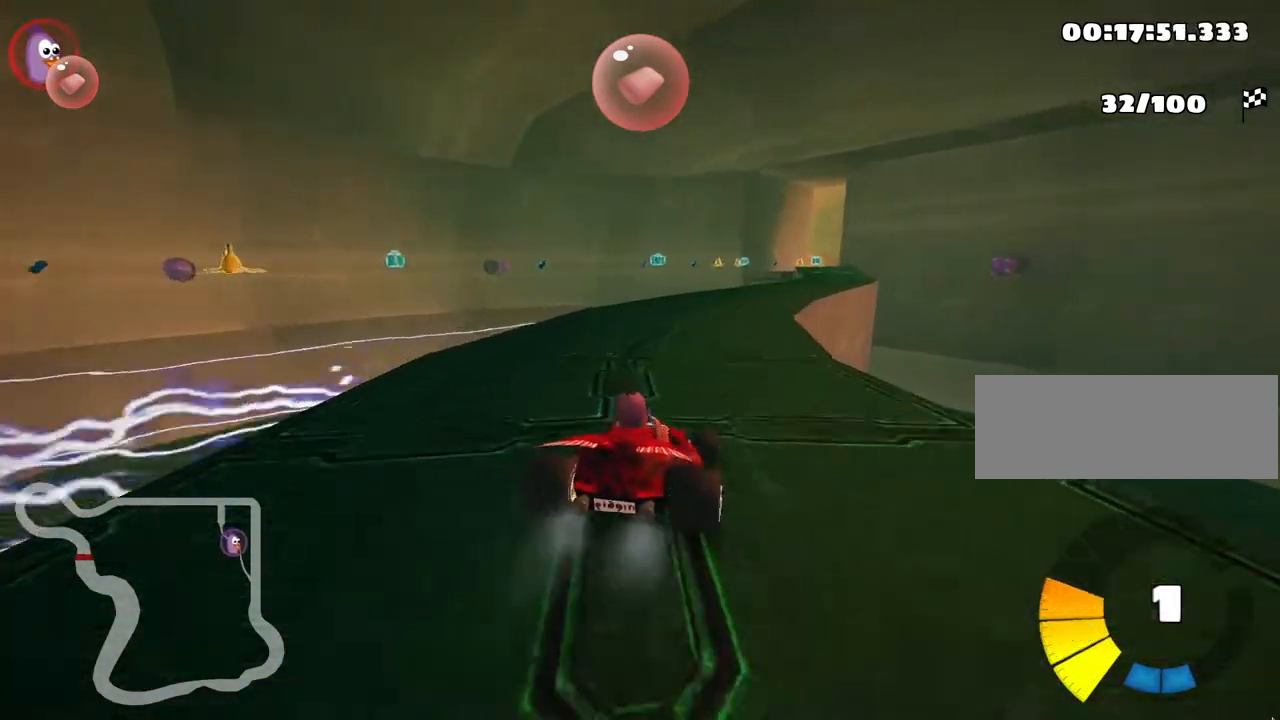
{"keys": ["skid", "up"], "events": []}
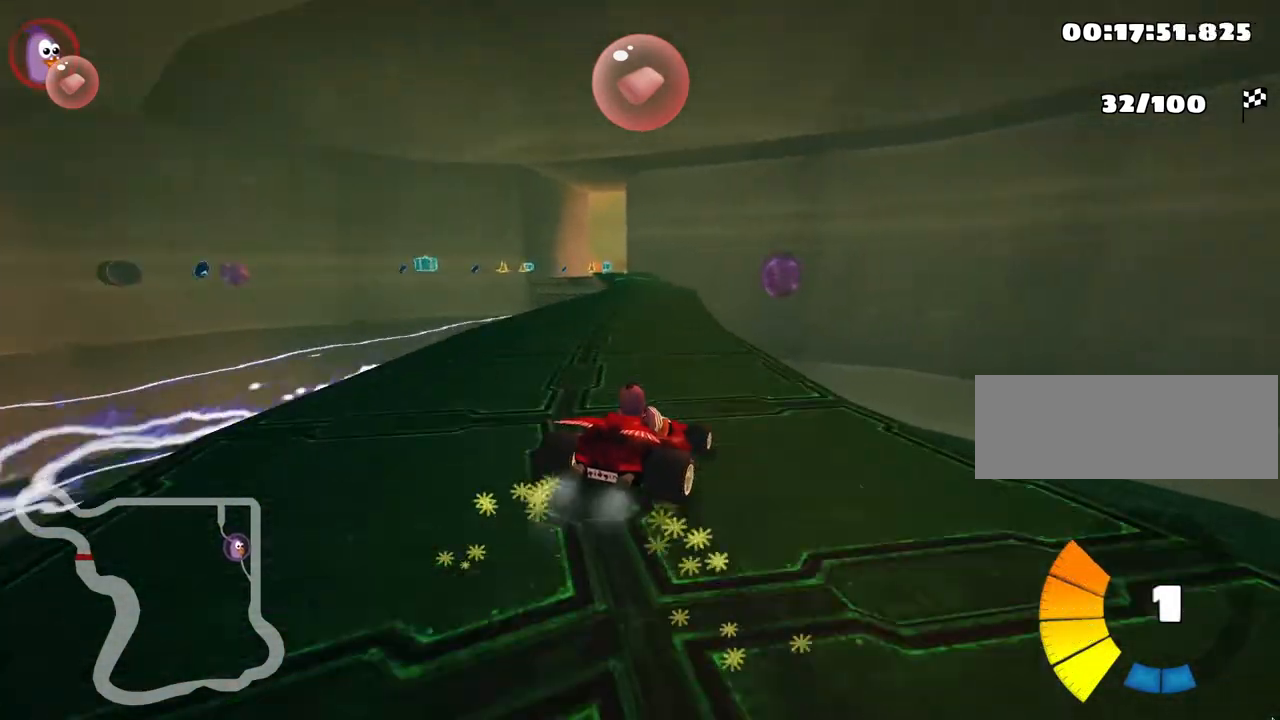
{"keys": ["left", "skid", "up"], "events": [[17, "left", "down"]]}
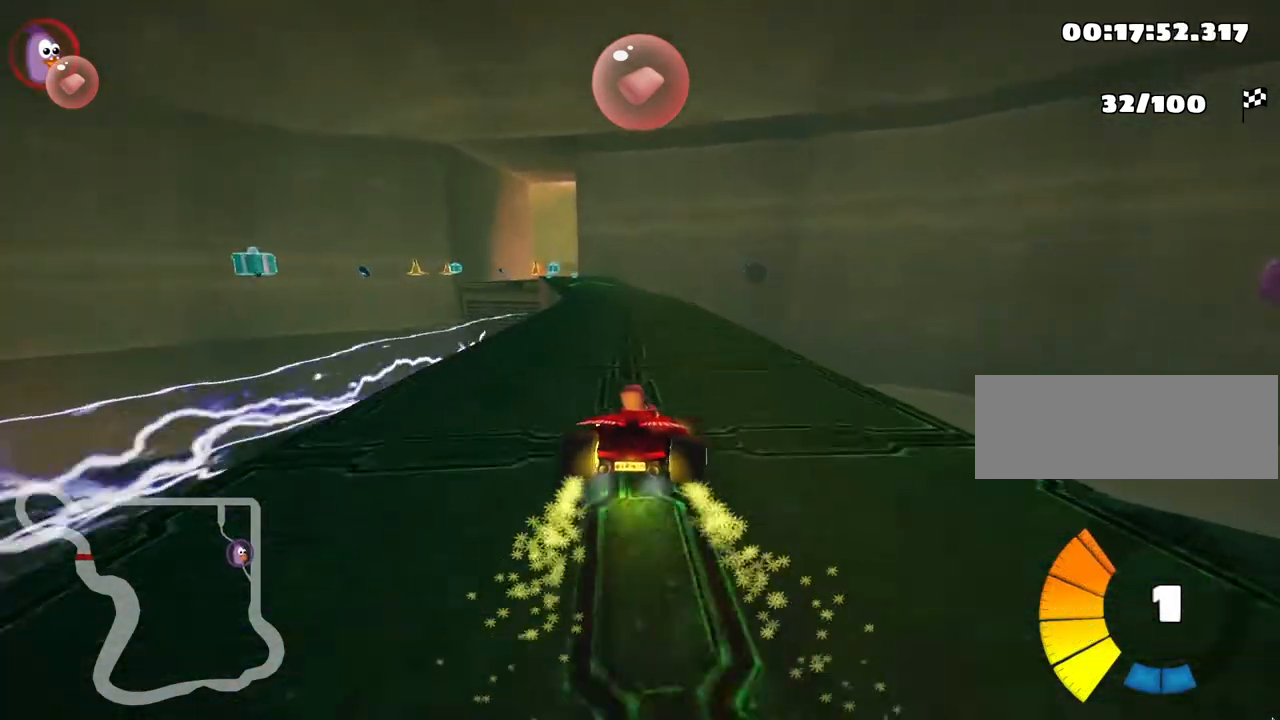
{"keys": ["left", "up"], "events": [[217, "nitro", "down"], [317, "skid", "up"], [467, "nitro", "up"]]}
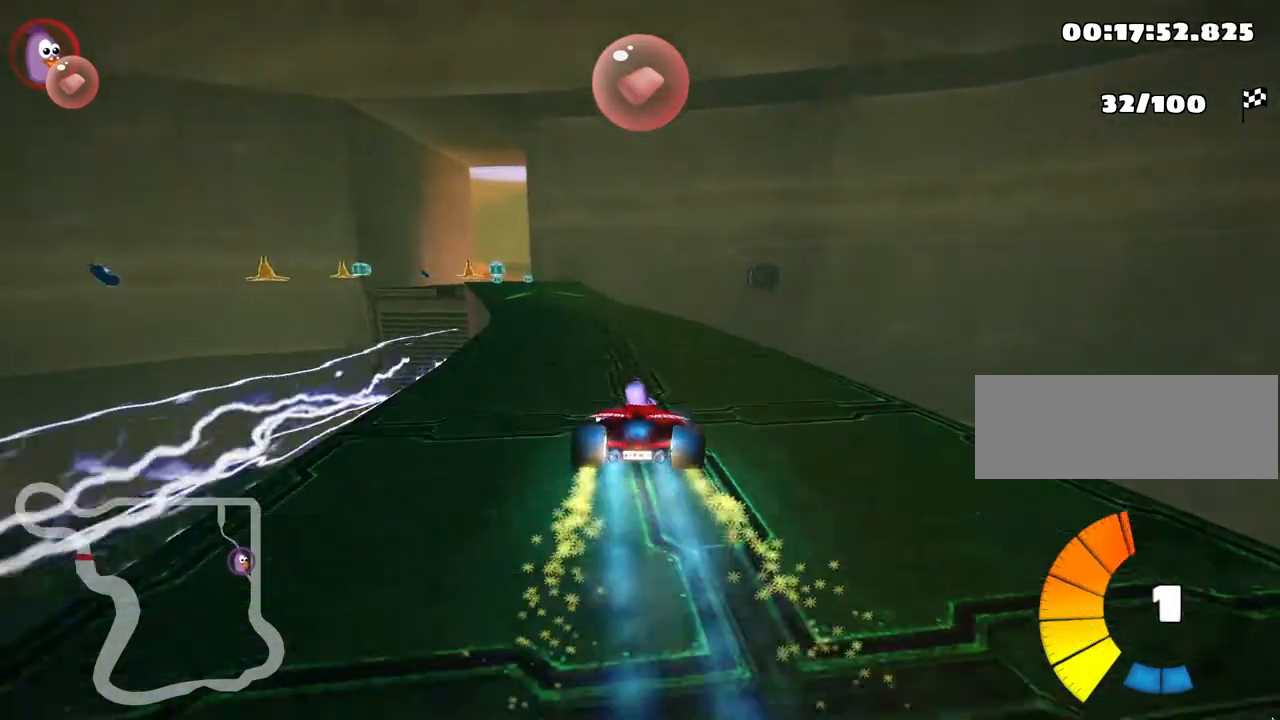
{"keys": ["up"], "events": [[83, "left", "up"], [317, "left", "down"], [450, "left", "up"]]}
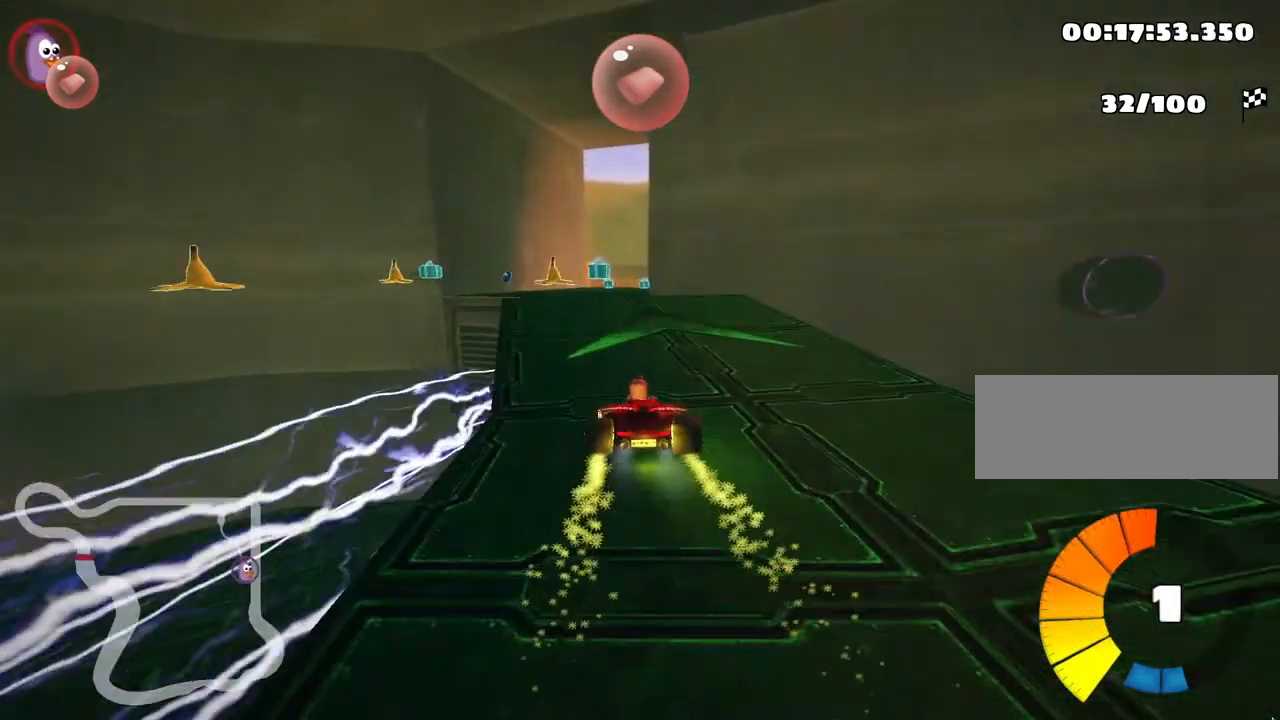
{"keys": ["right", "skid", "up"], "events": [[133, "right", "down"], [167, "skid", "down"]]}
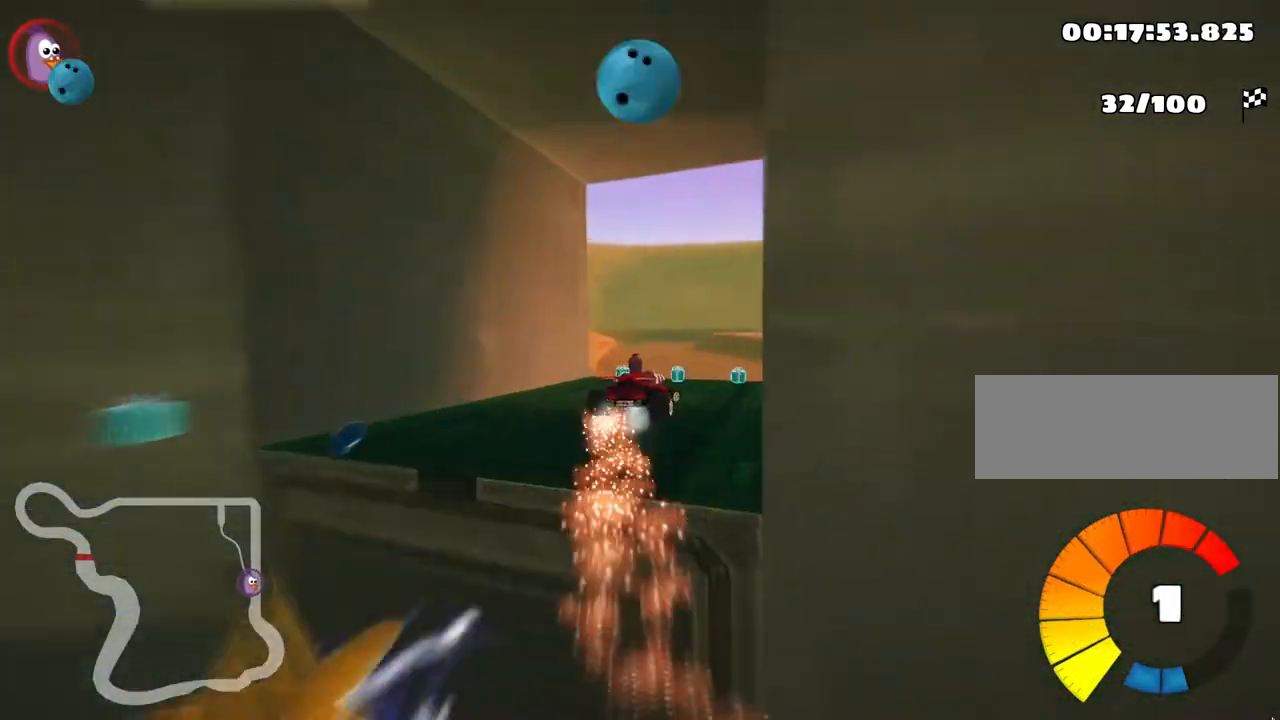
{"keys": ["fire", "right", "skid", "up"], "events": [[400, "fire", "down"]]}
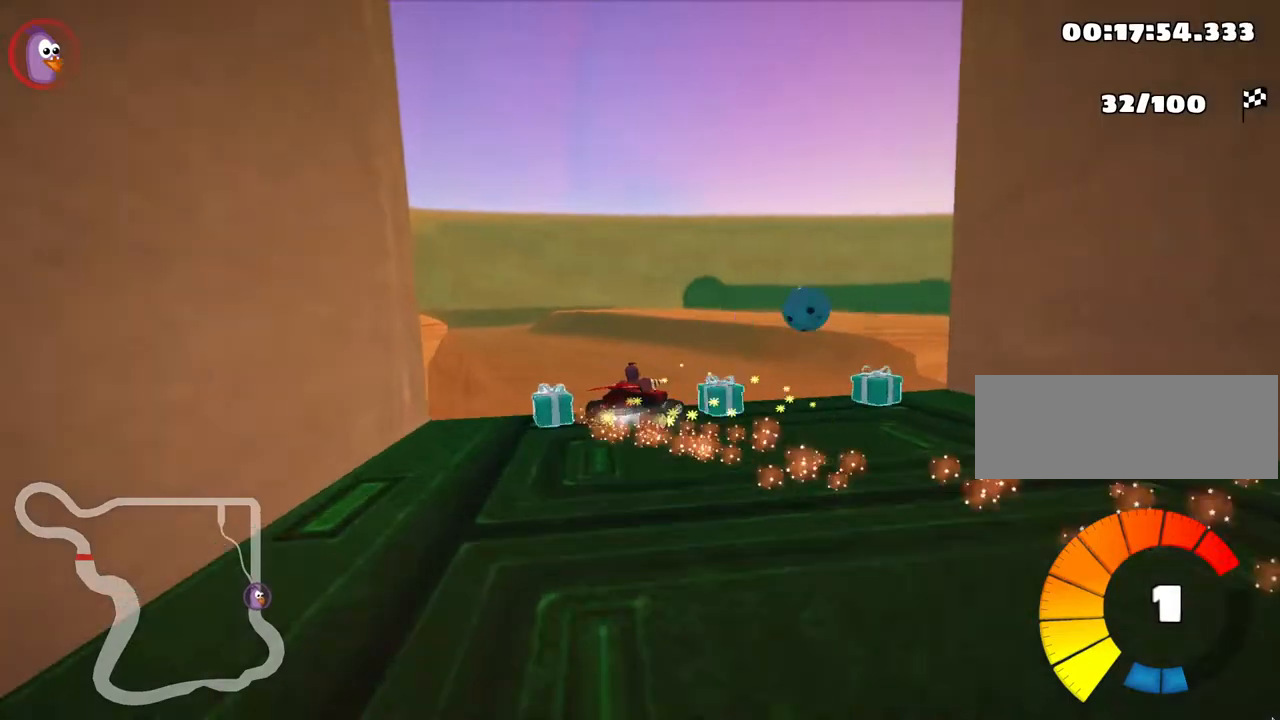
{"keys": ["left", "skid", "up"], "events": [[67, "fire", "up"], [183, "left", "down"], [233, "right", "up"]]}
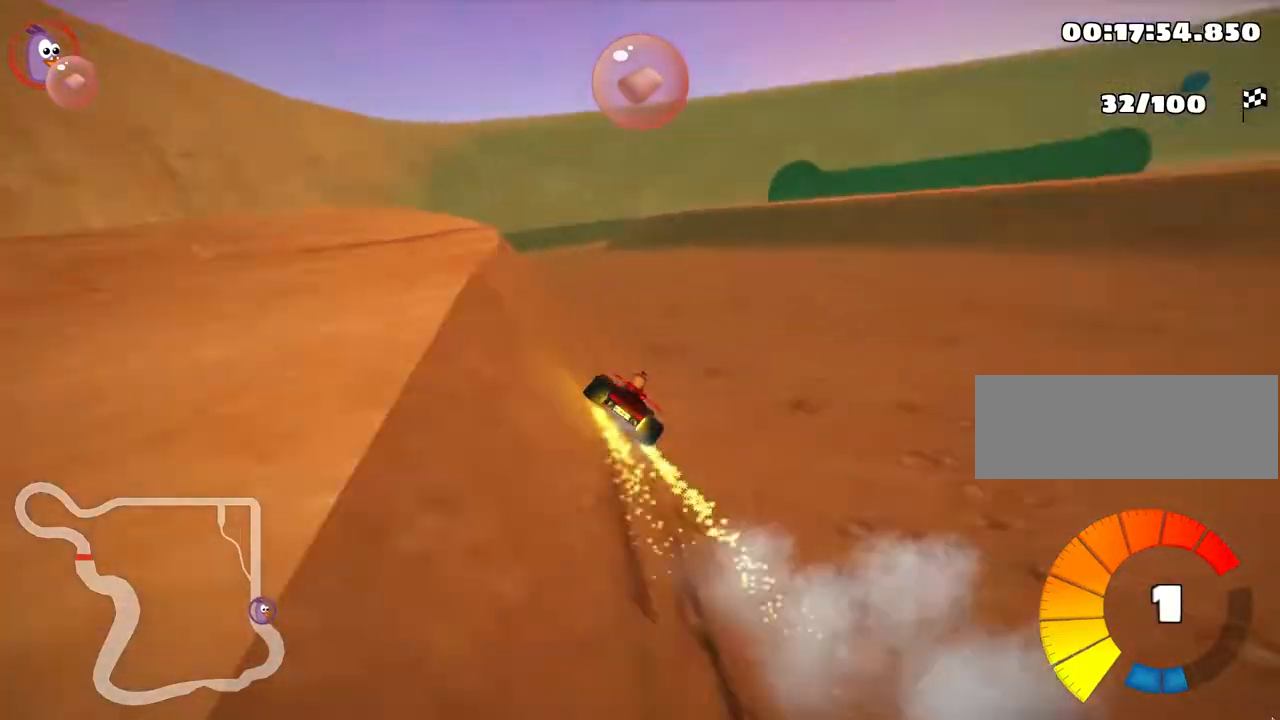
{"keys": ["skid", "up"], "events": [[100, "nitro", "down"], [200, "nitro", "up"], [317, "left", "up"]]}
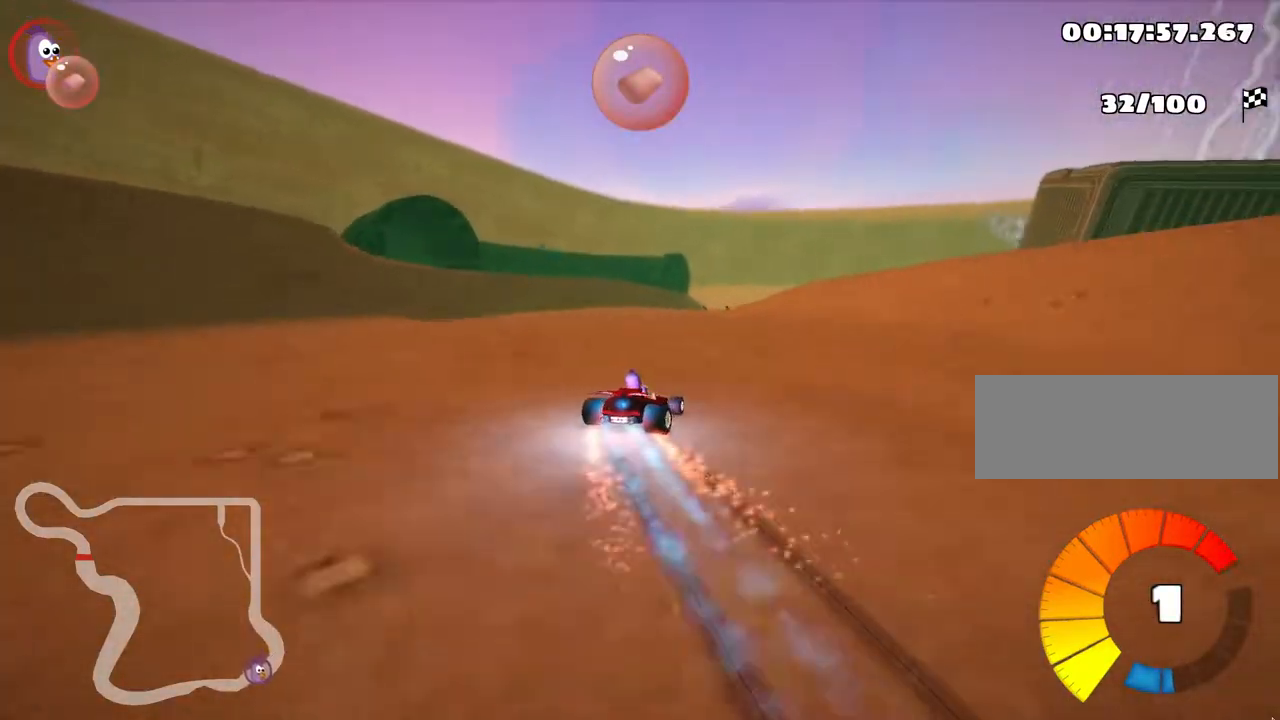
{"keys": ["up"], "events": [[17, "left", "down"], [417, "skid", "up"], [450, "left", "up"]]}